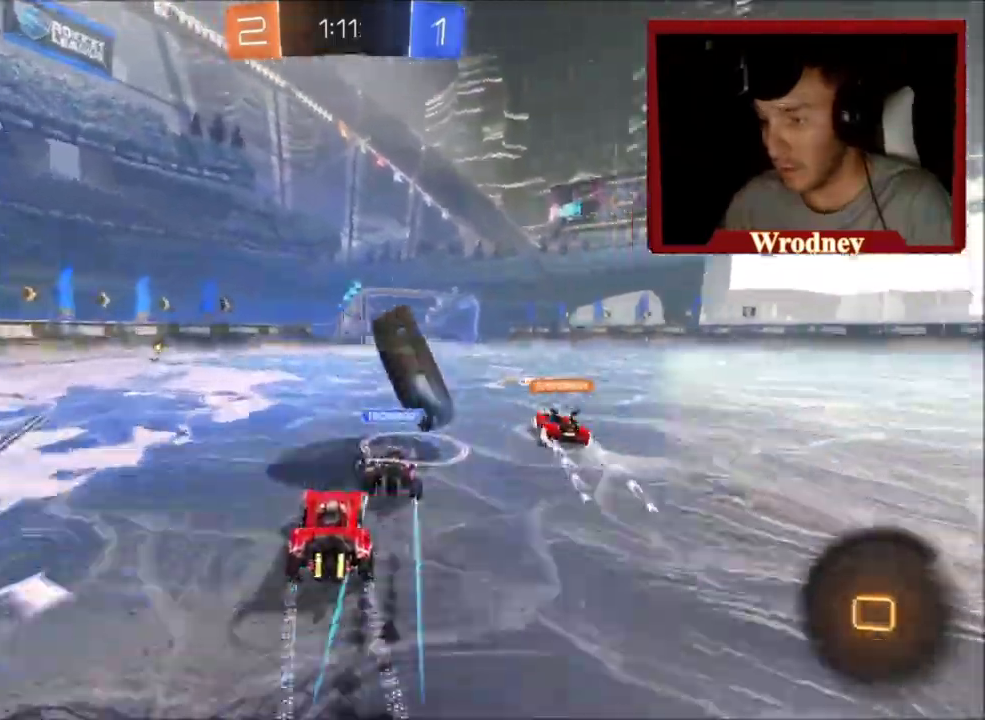
Gameplay with a controller (Xbox layout); each line is a JSON object with the inputs held at the frame after it. "events" lists button and stick changes between this image and that frame as [ms after this image, input, new state], when the widget could be followed in between.
{"buttons": ["X", "R2"], "left_stick": "center", "right_stick": "center", "events": [[67, "left_stick", "center"]]}
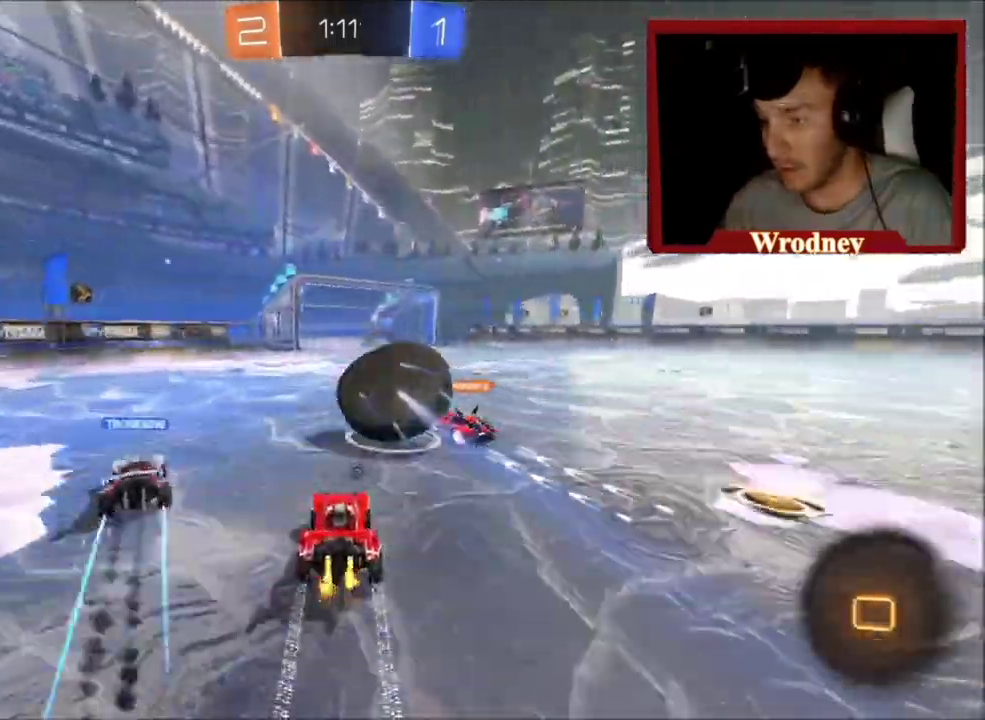
{"buttons": ["X", "R2"], "left_stick": "center", "right_stick": "center", "events": []}
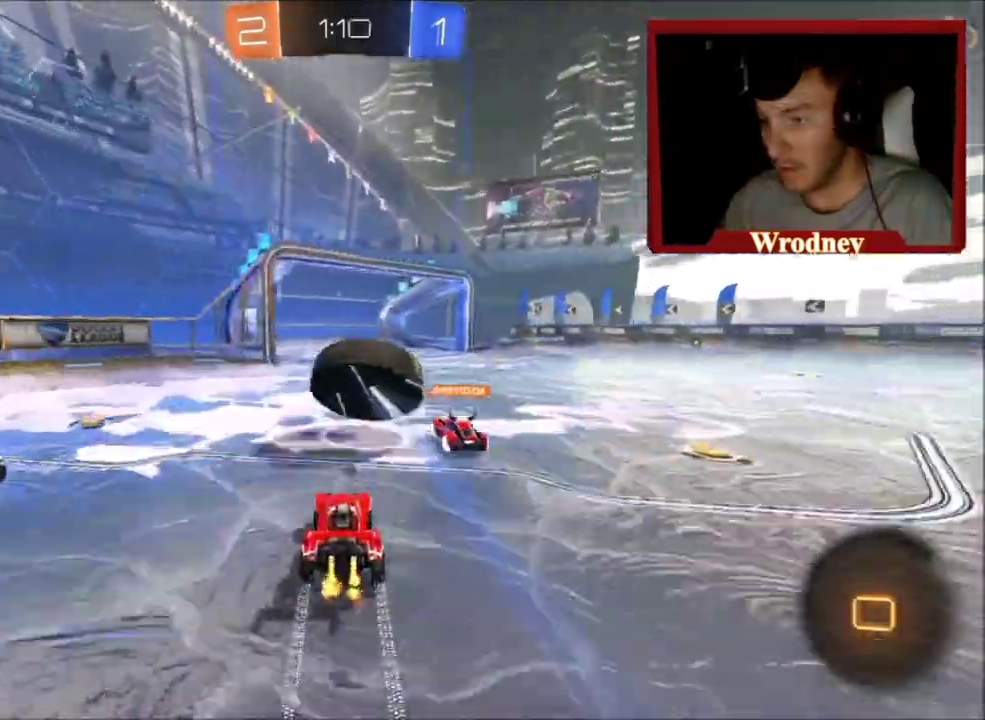
{"buttons": [], "left_stick": "right", "right_stick": "center", "events": [[467, "X", "up"], [501, "R2", "up"], [501, "left_stick", "right"]]}
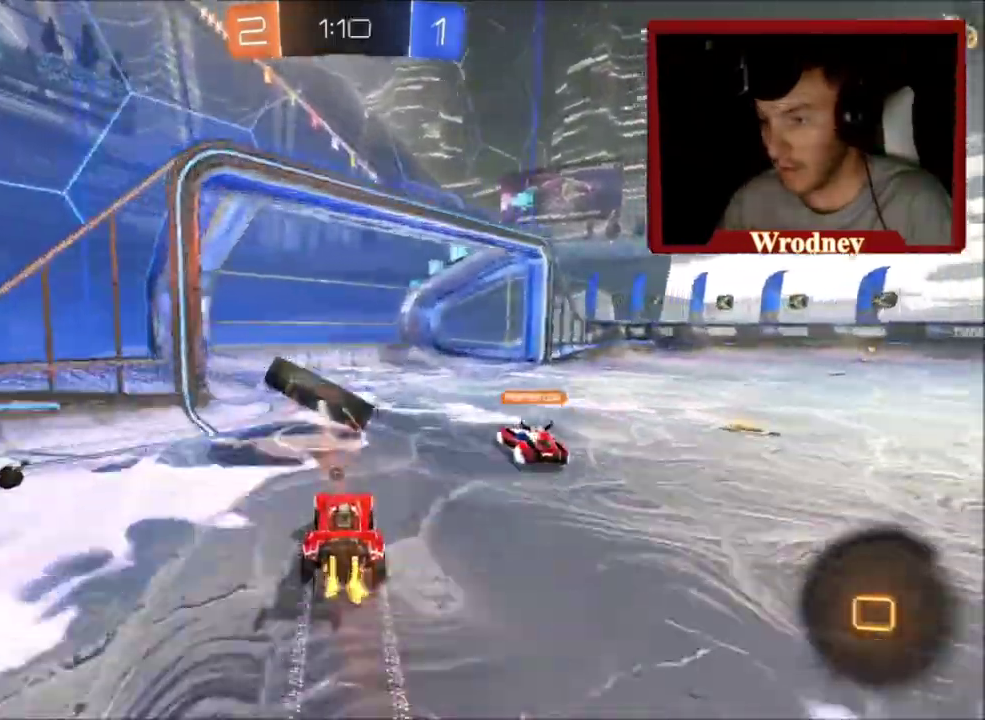
{"buttons": ["A", "L3"], "left_stick": "down", "right_stick": "center"}
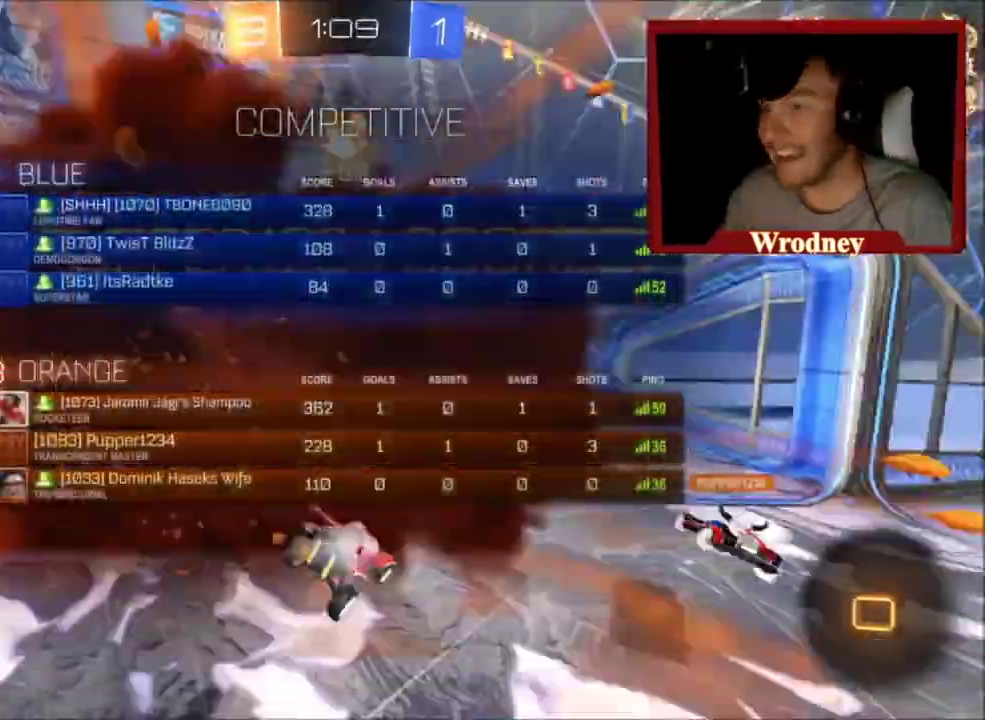
{"buttons": ["L1"], "left_stick": "down", "right_stick": "center", "events": [[34, "A", "up"], [234, "L1", "down"], [367, "A", "down"], [434, "L3", "up"], [501, "A", "up"]]}
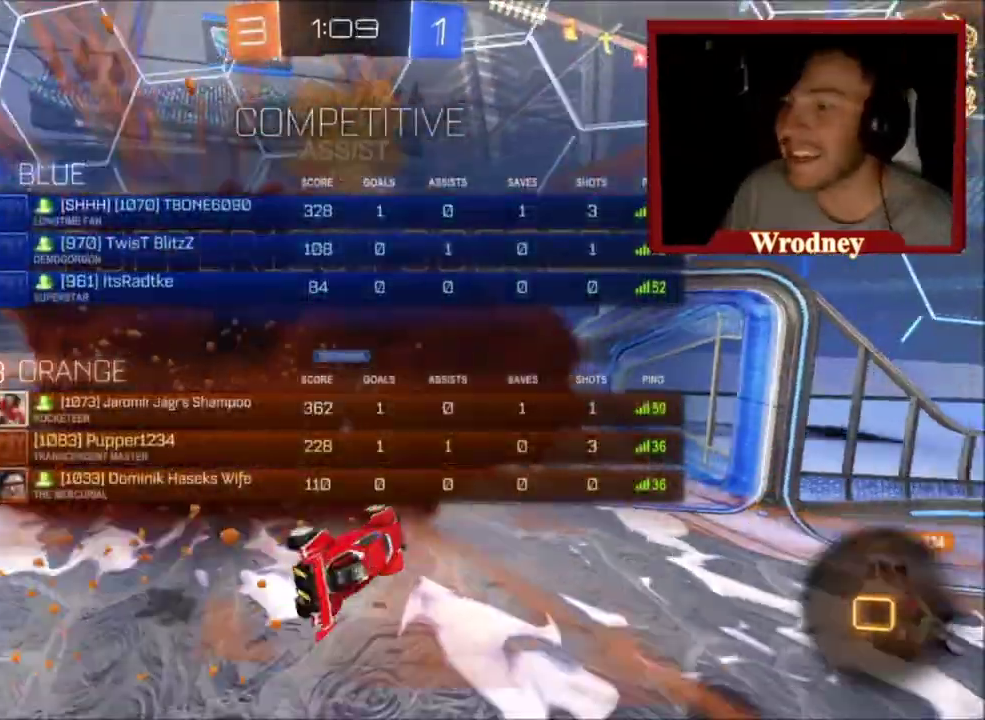
{"buttons": ["L1", "L3"], "left_stick": "left", "right_stick": "center", "events": [[100, "left_stick", "up"], [367, "L1", "up"], [433, "L1", "down"], [467, "L3", "down"], [500, "left_stick", "left"]]}
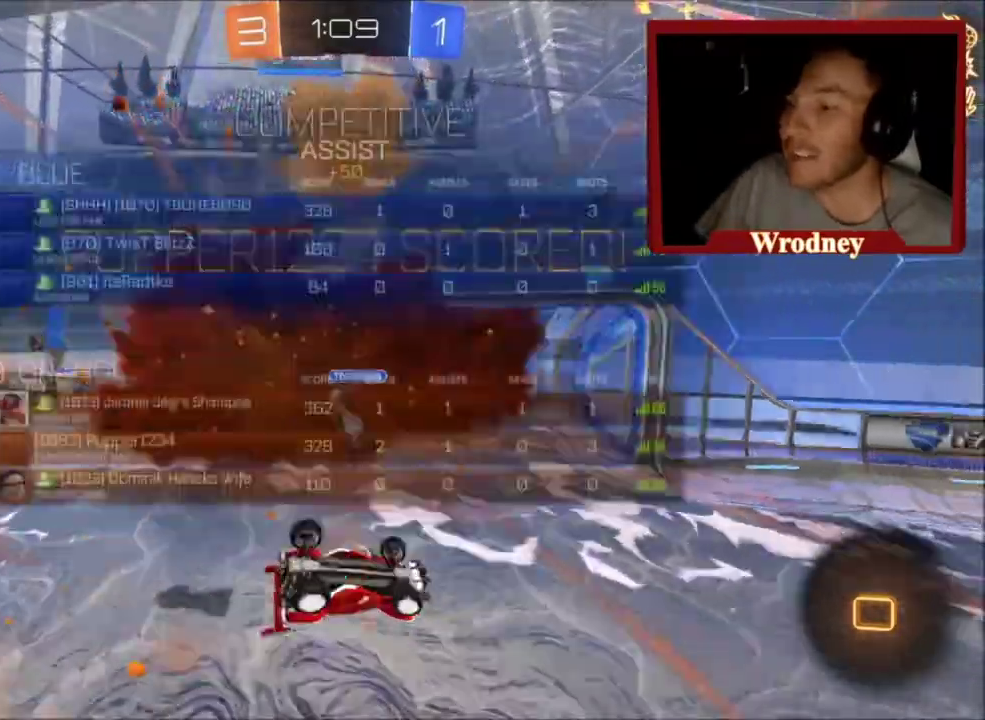
{"buttons": ["L1"], "left_stick": "down-left", "right_stick": "center"}
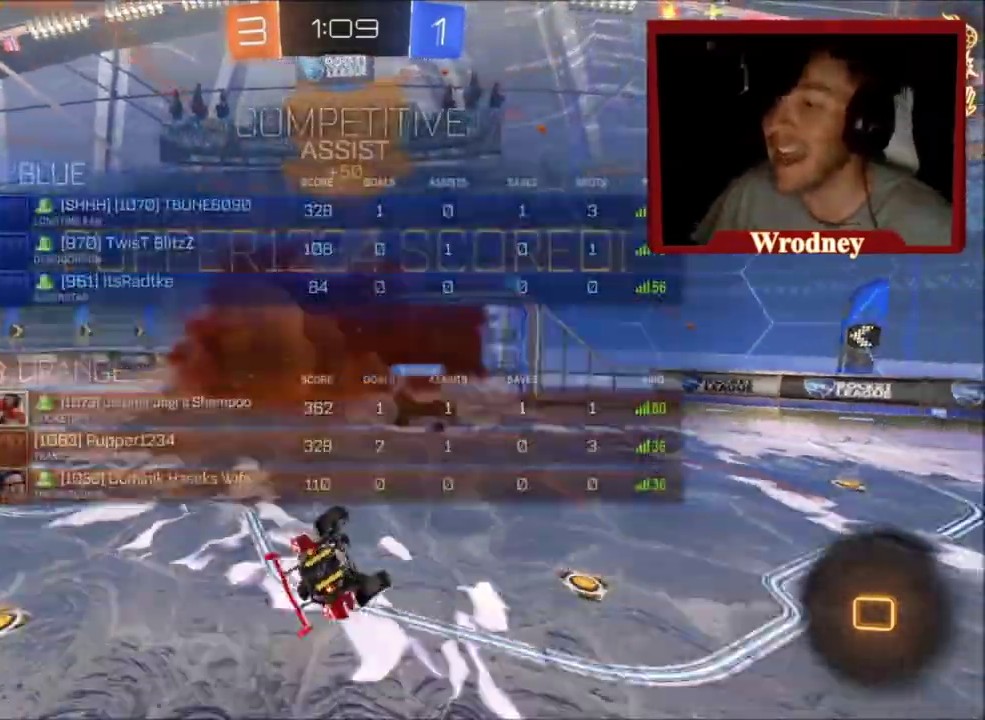
{"buttons": ["L1", "R2", "L3"], "left_stick": "down-left", "right_stick": "center"}
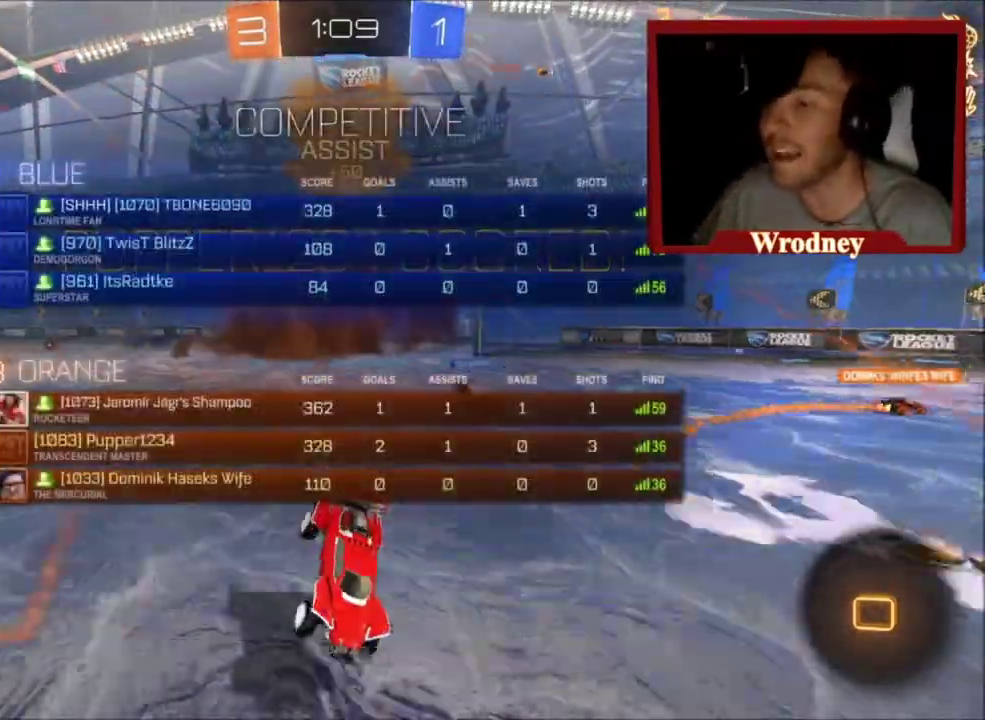
{"buttons": ["L1", "L3"], "left_stick": "up", "right_stick": "center", "events": [[100, "left_stick", "up-right"], [300, "A", "down"], [300, "left_stick", "up"], [367, "A", "up"], [367, "R2", "up"], [434, "A", "down"], [501, "A", "up"]]}
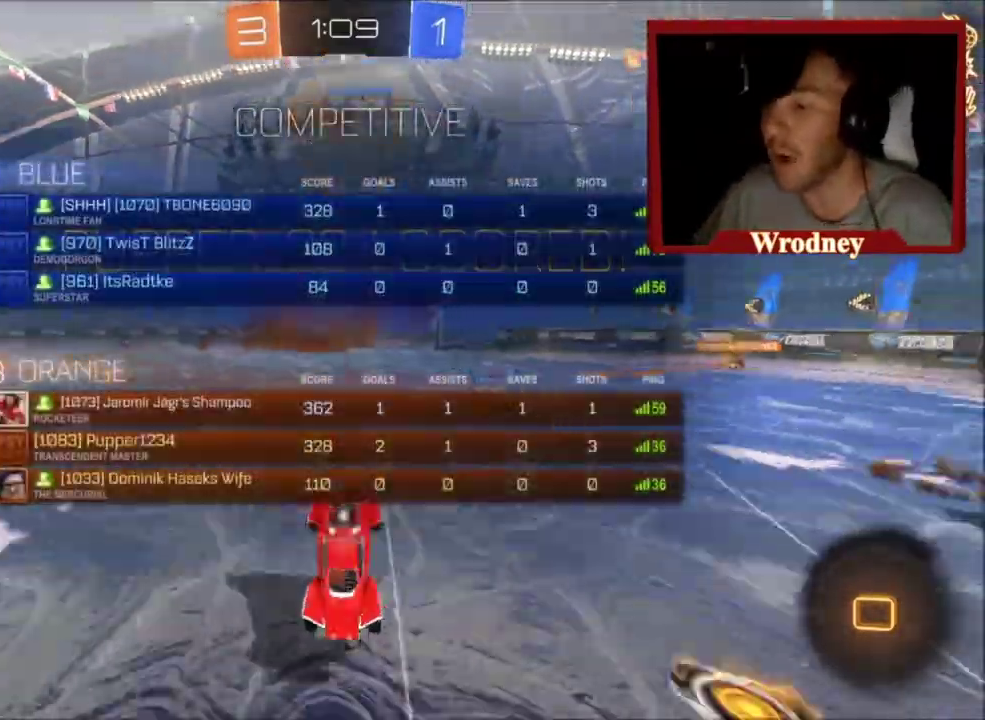
{"buttons": ["L3"], "left_stick": "up", "right_stick": "center", "events": [[300, "L1", "up"]]}
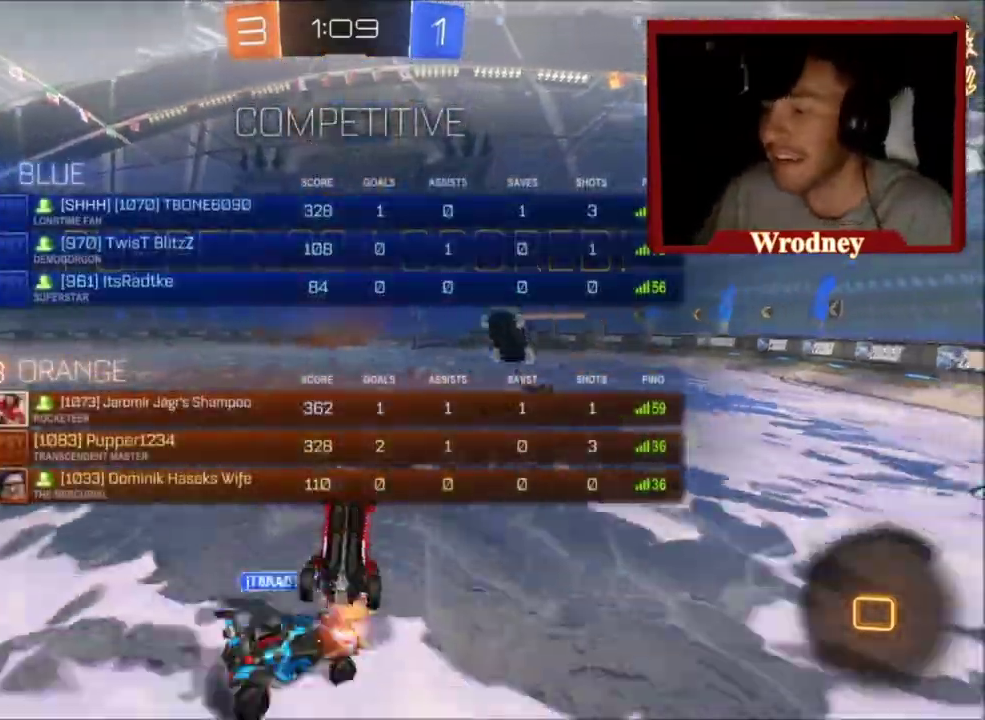
{"buttons": [], "left_stick": "center", "right_stick": "center"}
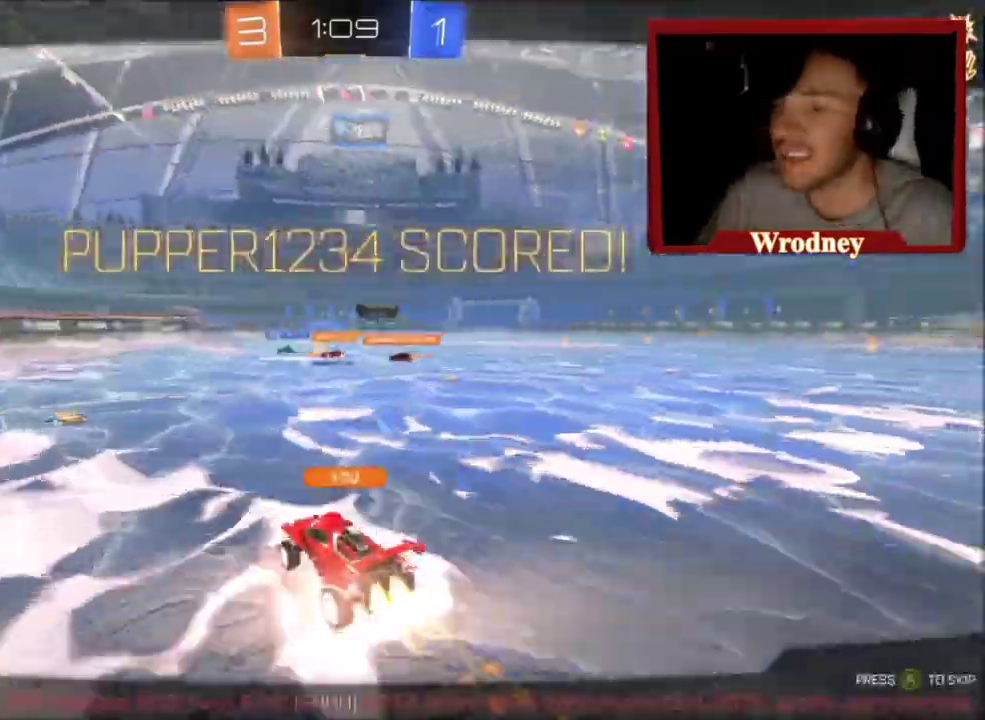
{"buttons": [], "left_stick": "center", "right_stick": "center", "events": [[133, "left_stick", "up-left"], [400, "left_stick", "center"]]}
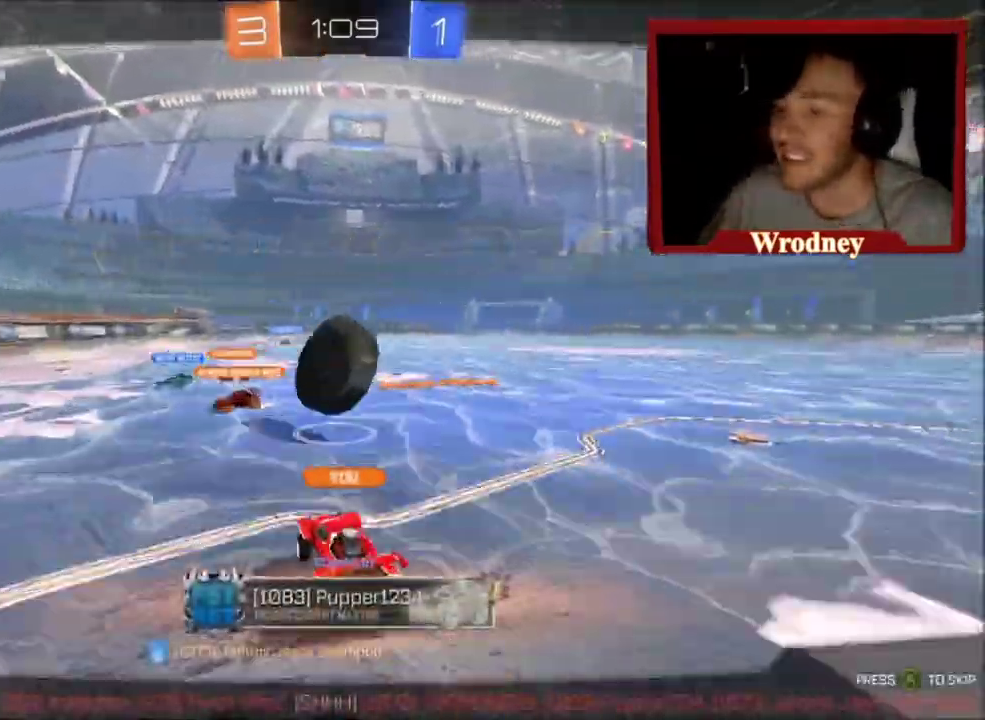
{"buttons": [], "left_stick": "center", "right_stick": "center", "events": []}
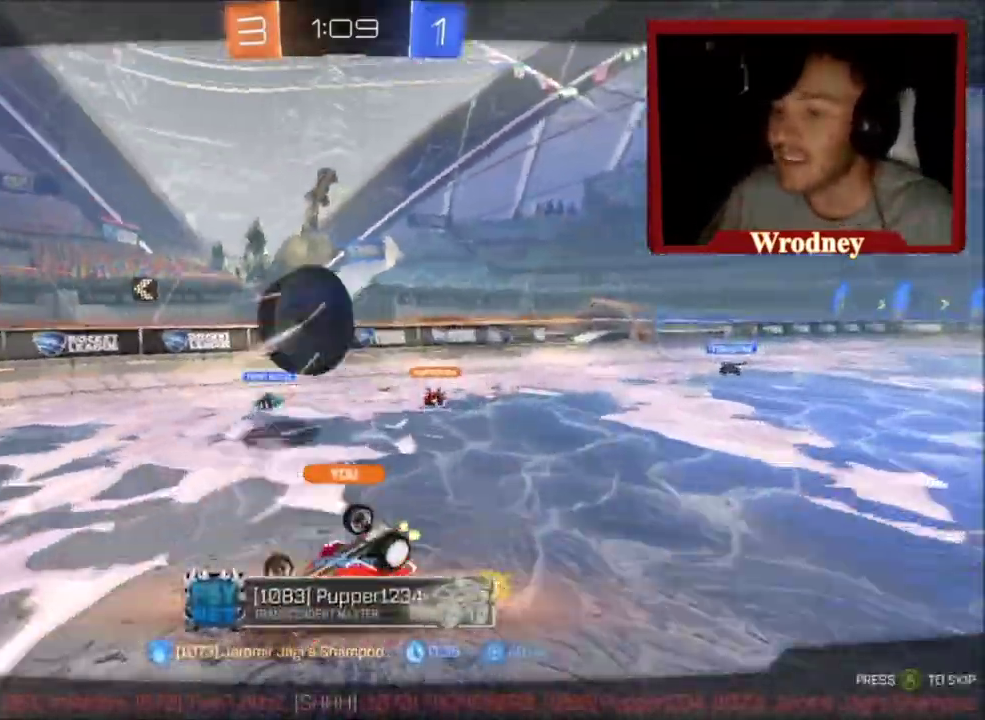
{"buttons": [], "left_stick": "center", "right_stick": "center", "events": []}
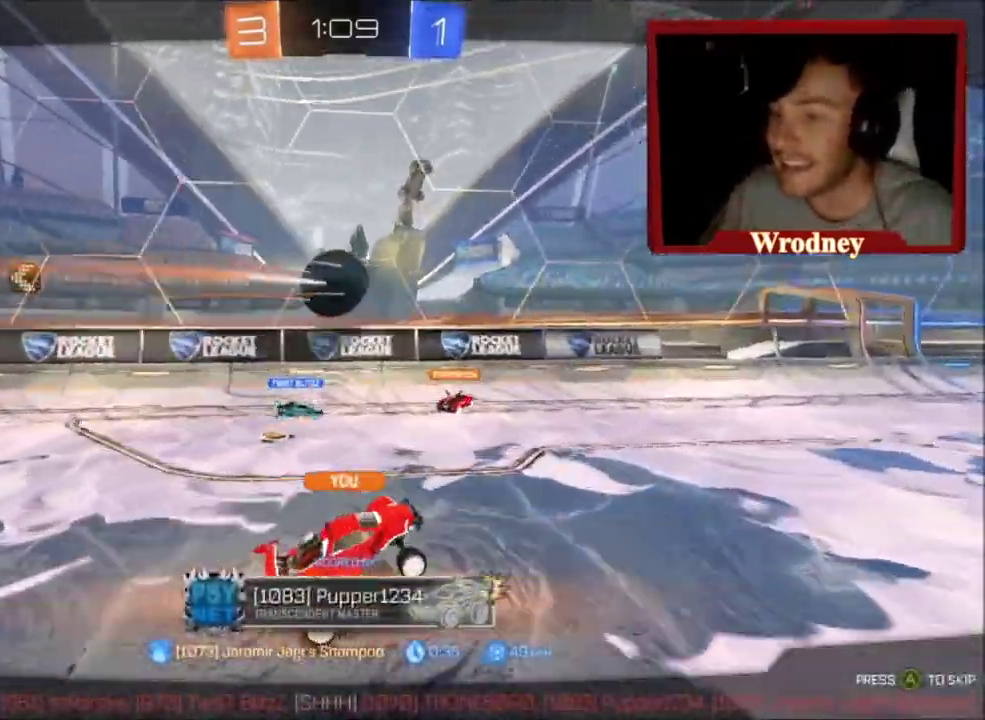
{"buttons": [], "left_stick": "center", "right_stick": "right", "events": [[501, "right_stick", "right"]]}
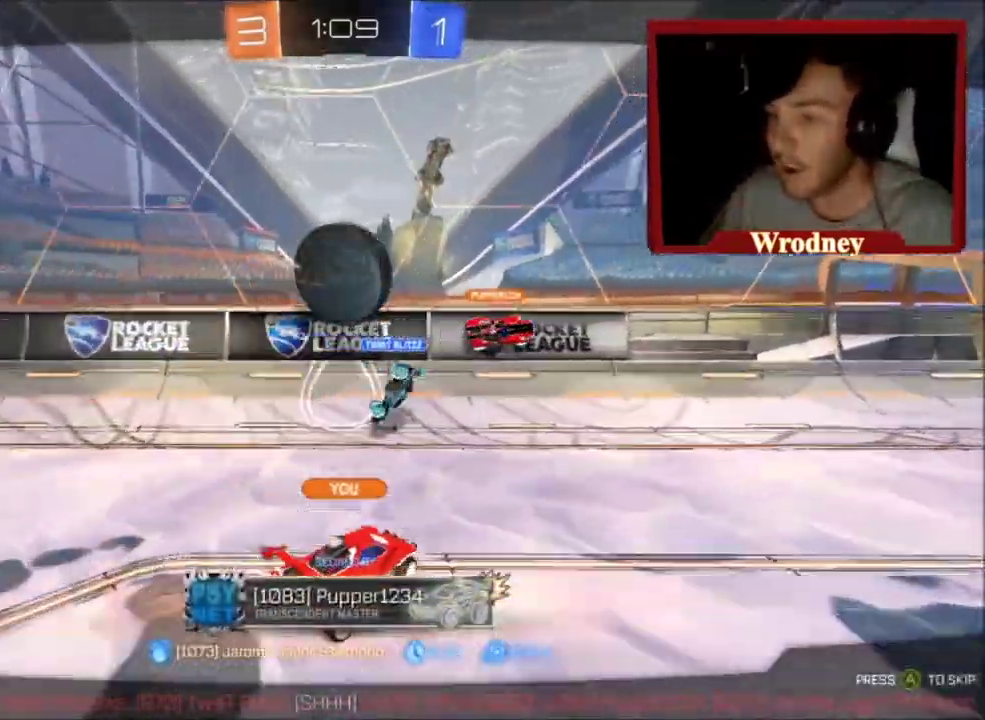
{"buttons": [], "left_stick": "center", "right_stick": "right", "events": []}
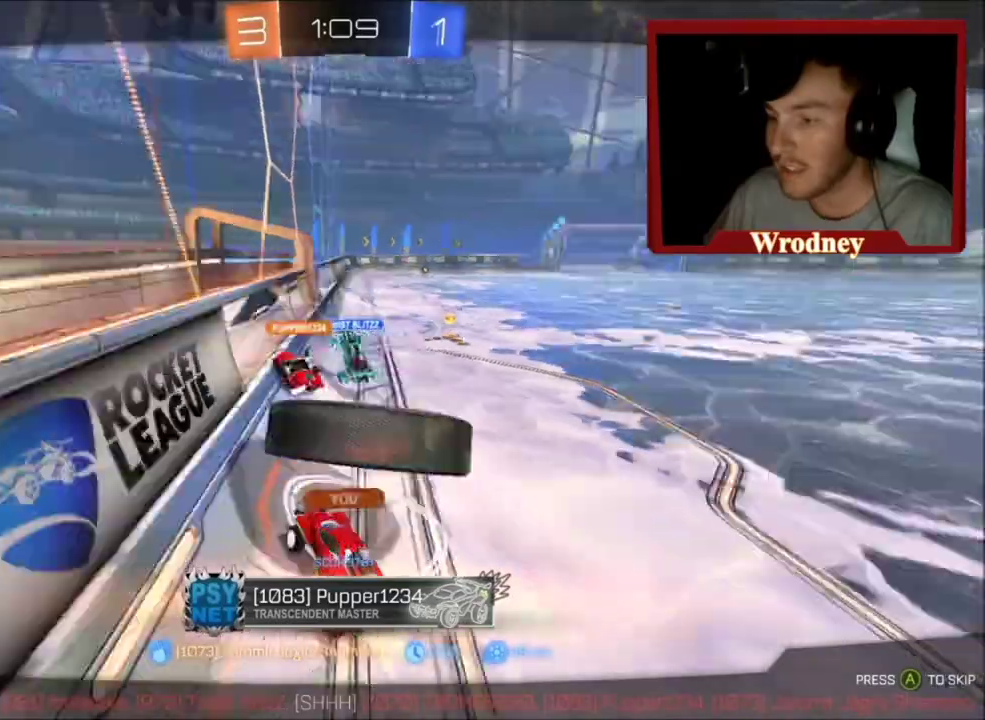
{"buttons": [], "left_stick": "center", "right_stick": "right", "events": []}
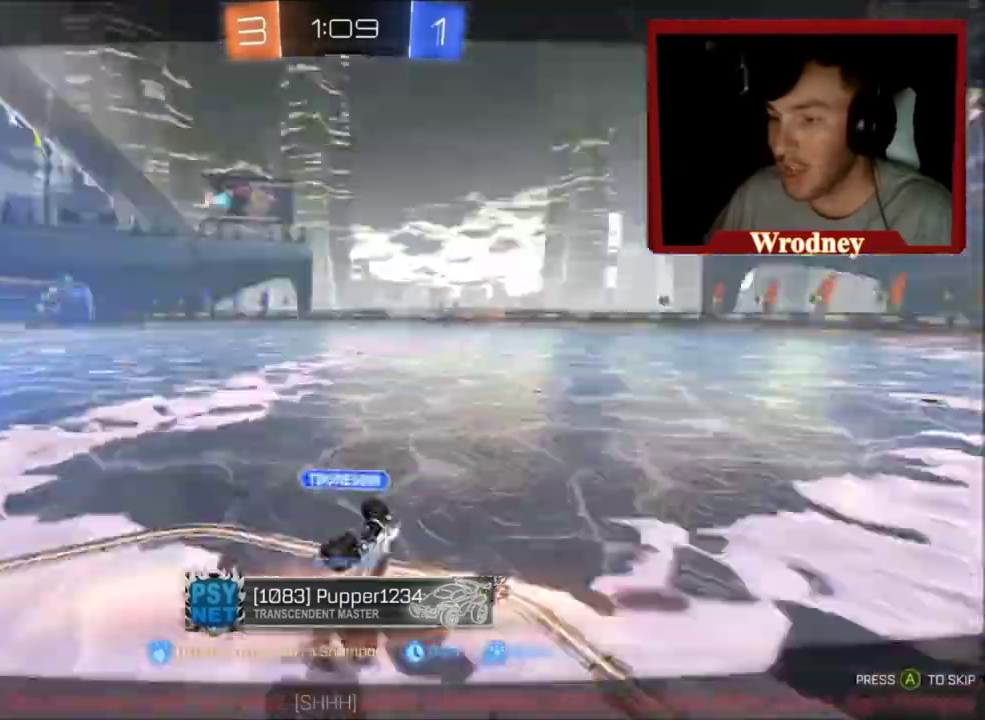
{"buttons": [], "left_stick": "center", "right_stick": "right", "events": []}
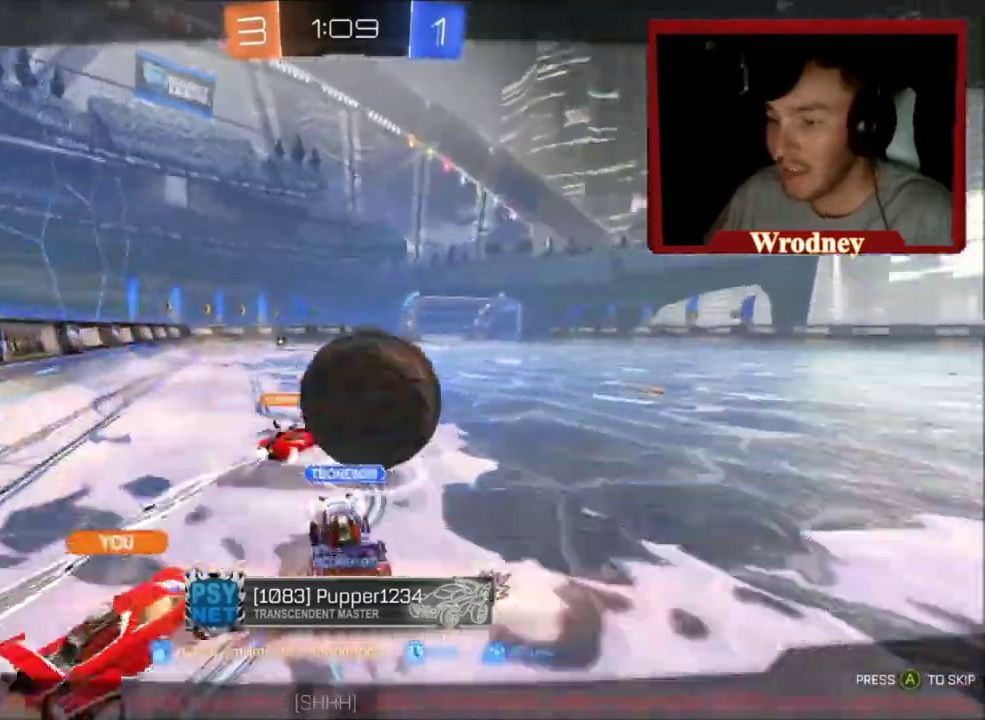
{"buttons": [], "left_stick": "center", "right_stick": "center", "events": [[434, "right_stick", "center"]]}
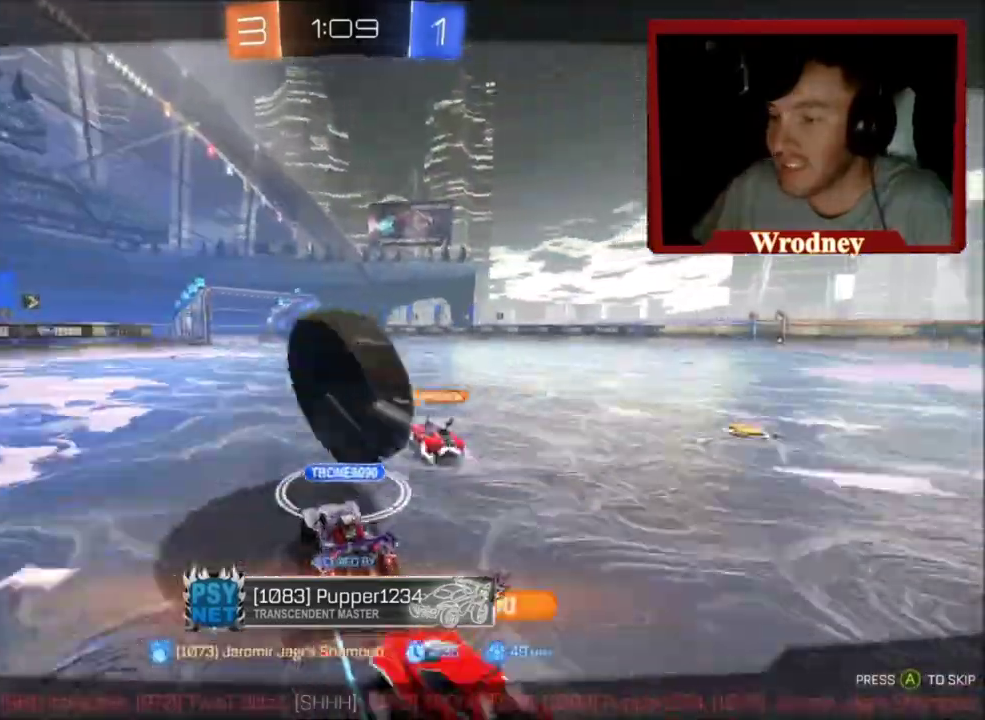
{"buttons": [], "left_stick": "center", "right_stick": "center", "events": []}
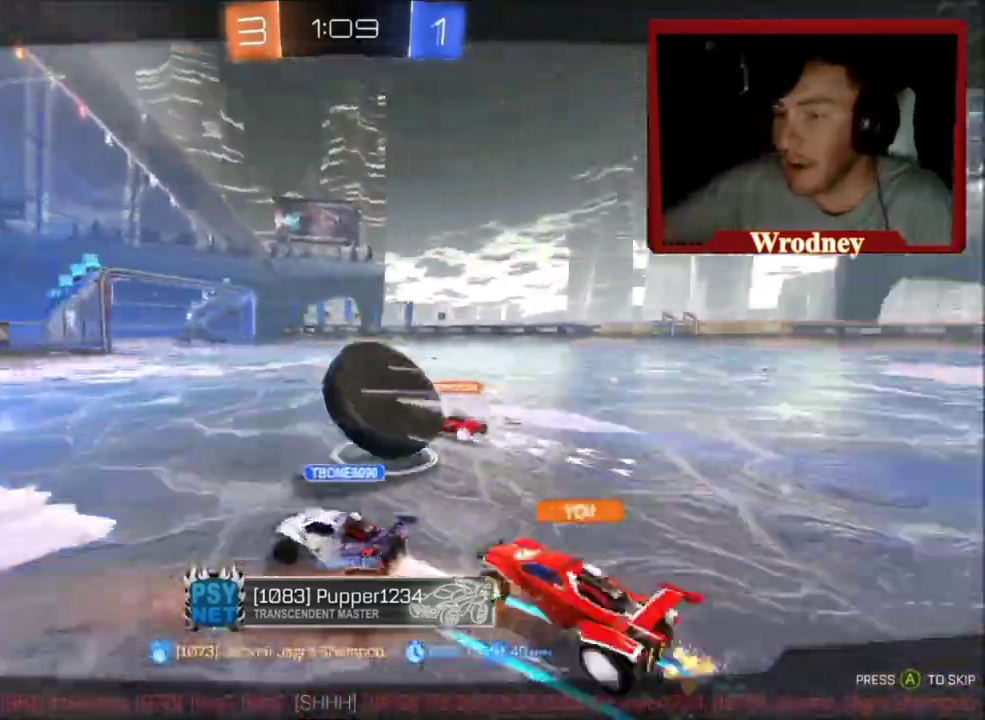
{"buttons": [], "left_stick": "center", "right_stick": "center", "events": []}
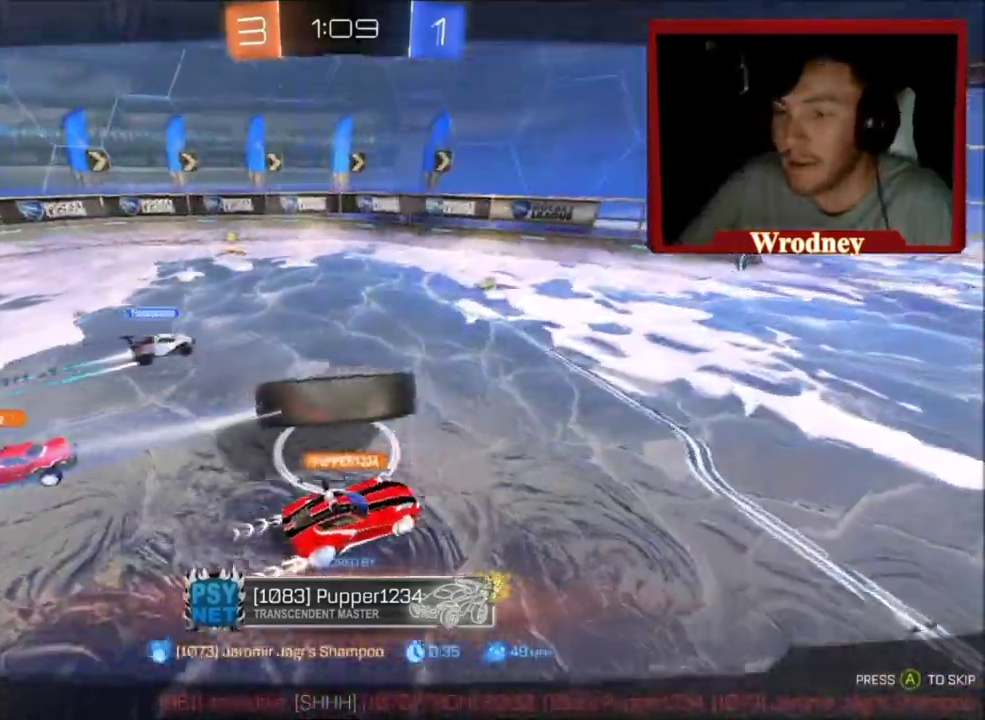
{"buttons": [], "left_stick": "center", "right_stick": "center", "events": []}
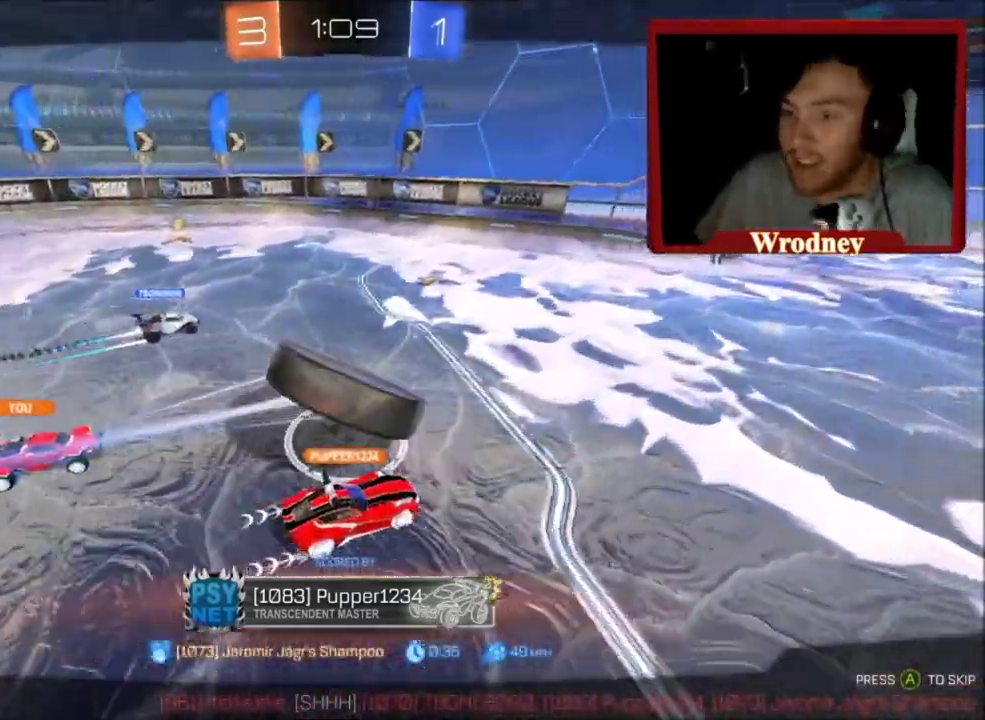
{"buttons": [], "left_stick": "center", "right_stick": "center", "events": []}
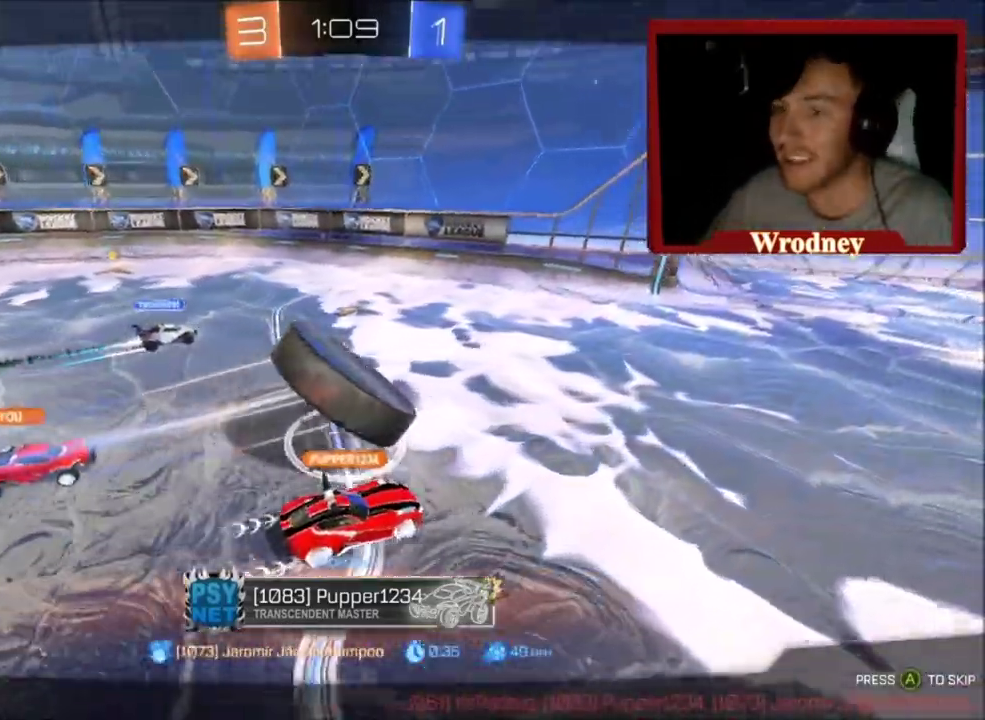
{"buttons": ["A"], "left_stick": "center", "right_stick": "center", "events": [[400, "A", "down"]]}
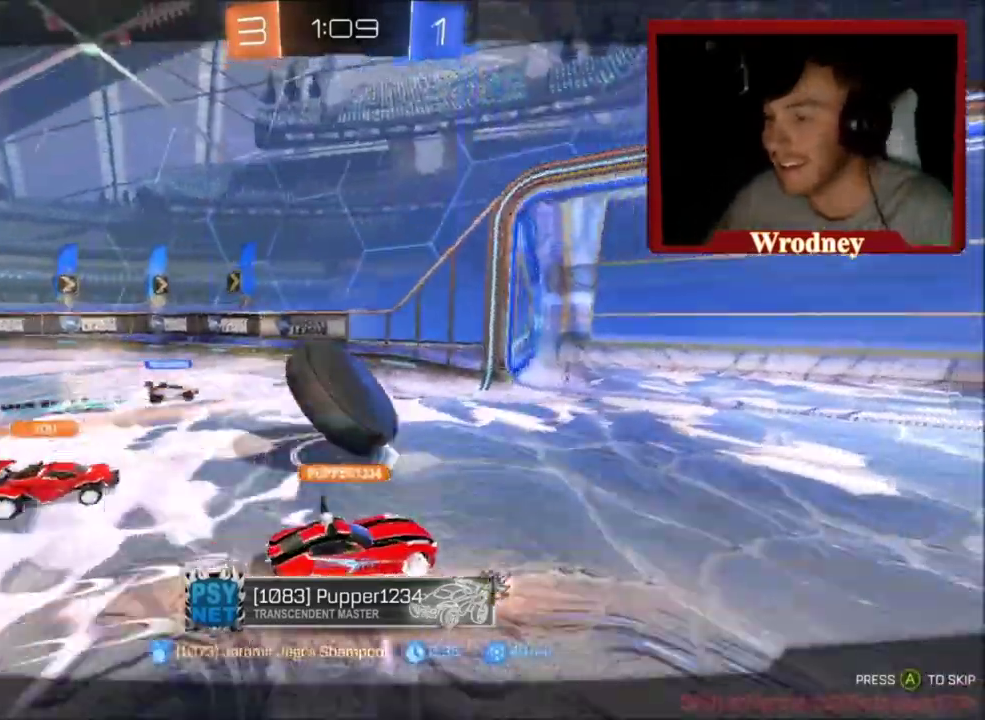
{"buttons": [], "left_stick": "center", "right_stick": "center", "events": [[67, "A", "up"]]}
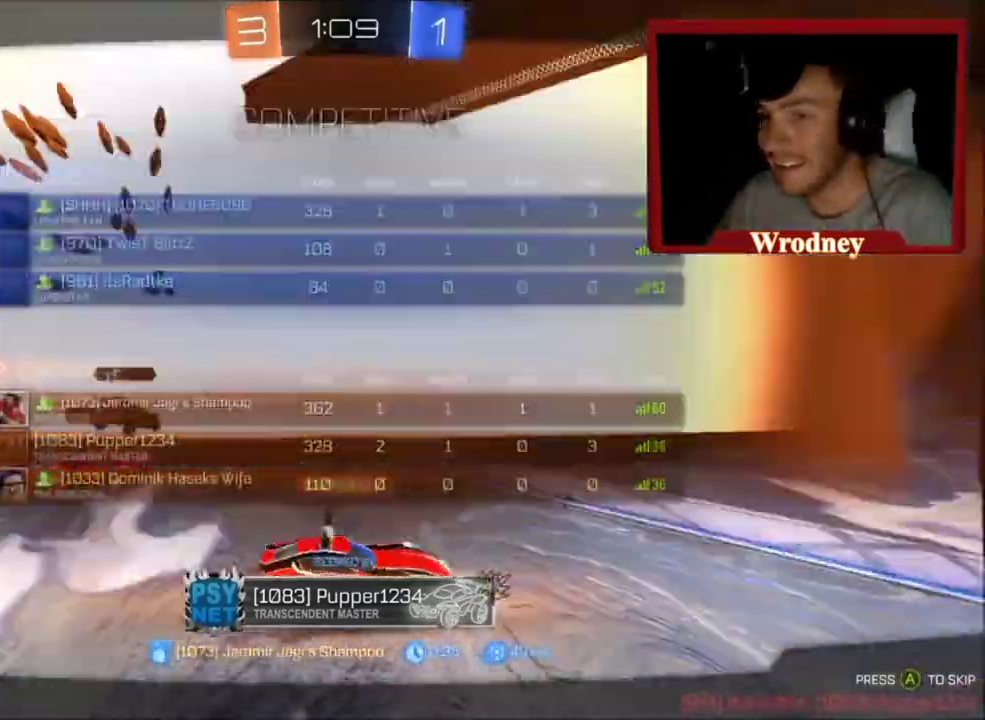
{"buttons": [], "left_stick": "center", "right_stick": "center", "events": [[400, "DPAD_RIGHT", "down"], [500, "DPAD_RIGHT", "up"]]}
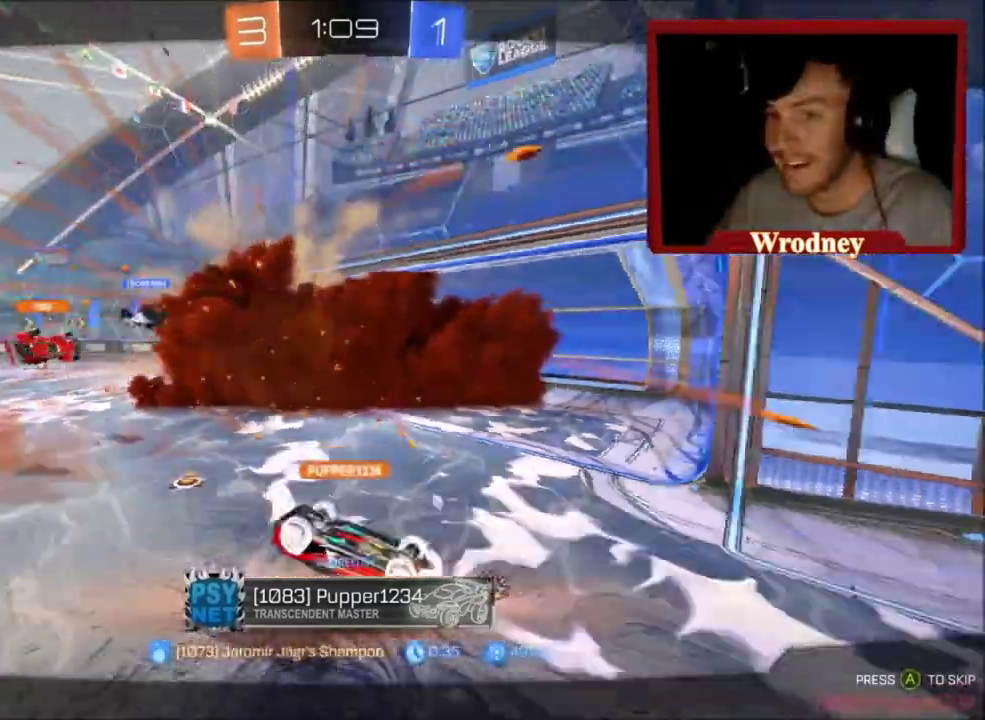
{"buttons": ["R2"], "left_stick": "down", "right_stick": "center", "events": [[134, "R2", "down"], [167, "left_stick", "down"]]}